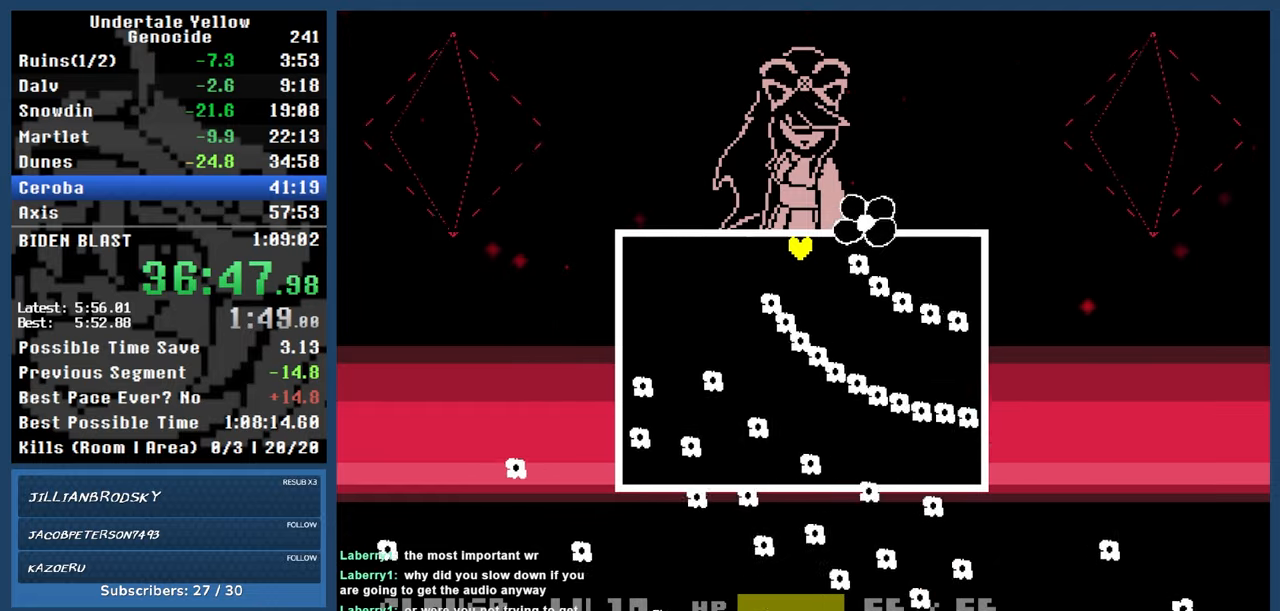
Gameplay with keyboard; each line is a JSON object with the keys held at the frame after it. "events" lists presses ("down") and releases ("up") of "automash", "c", "down", "left", "return", "right", "shift", "up", "x" and "z" between this image and that frame as [ms after this image, input, new state], when the widget could be followed in between. No other keys are recorded. Mouse input is not recorded. Key names are as the overlay labels them; some are game actions (e.g. jump) rather than physical keys.
{"keys": [], "events": []}
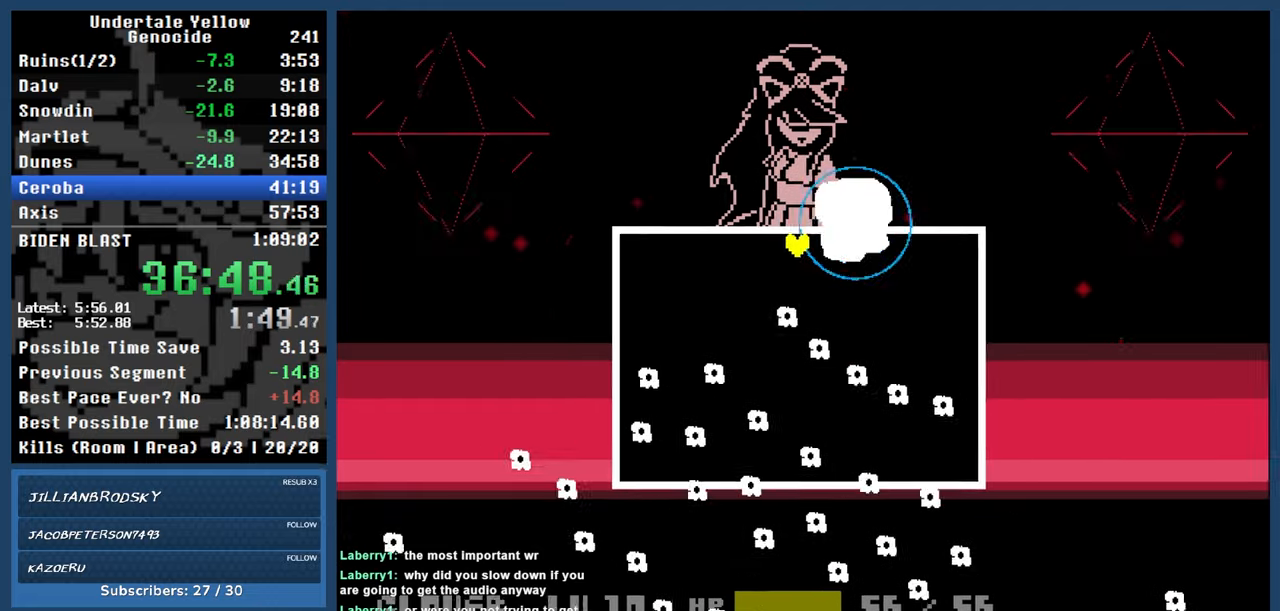
{"keys": ["right"], "events": [[183, "right", "down"]]}
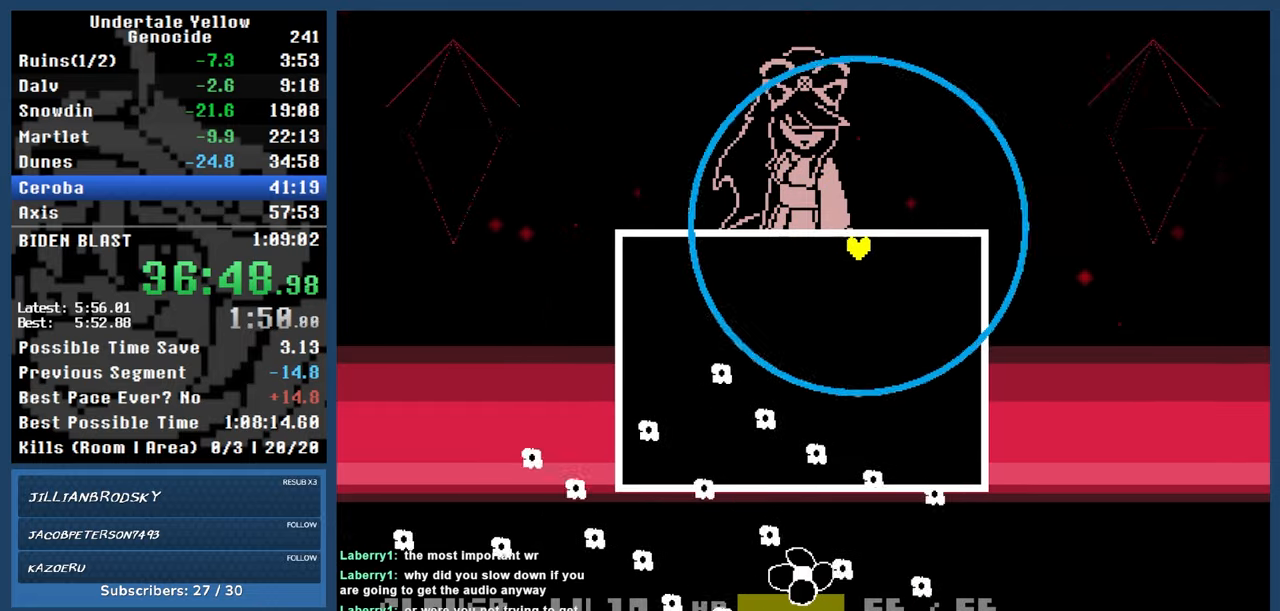
{"keys": ["down", "right"], "events": [[233, "down", "down"]]}
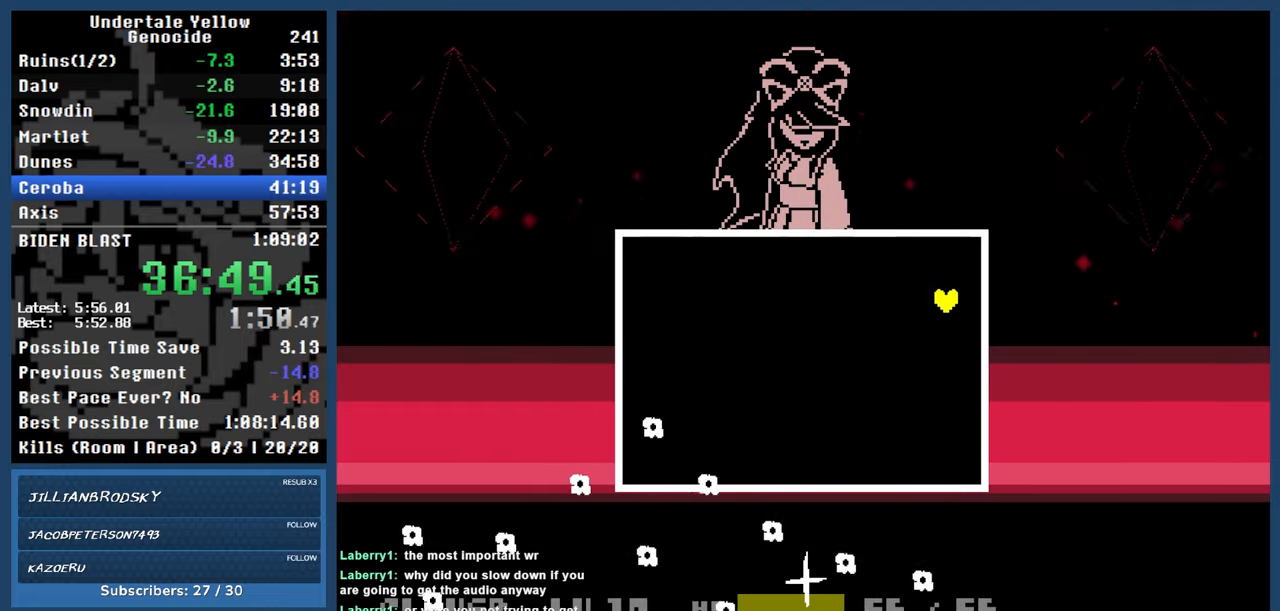
{"keys": ["down", "left"], "events": [[133, "right", "up"], [300, "left", "down"]]}
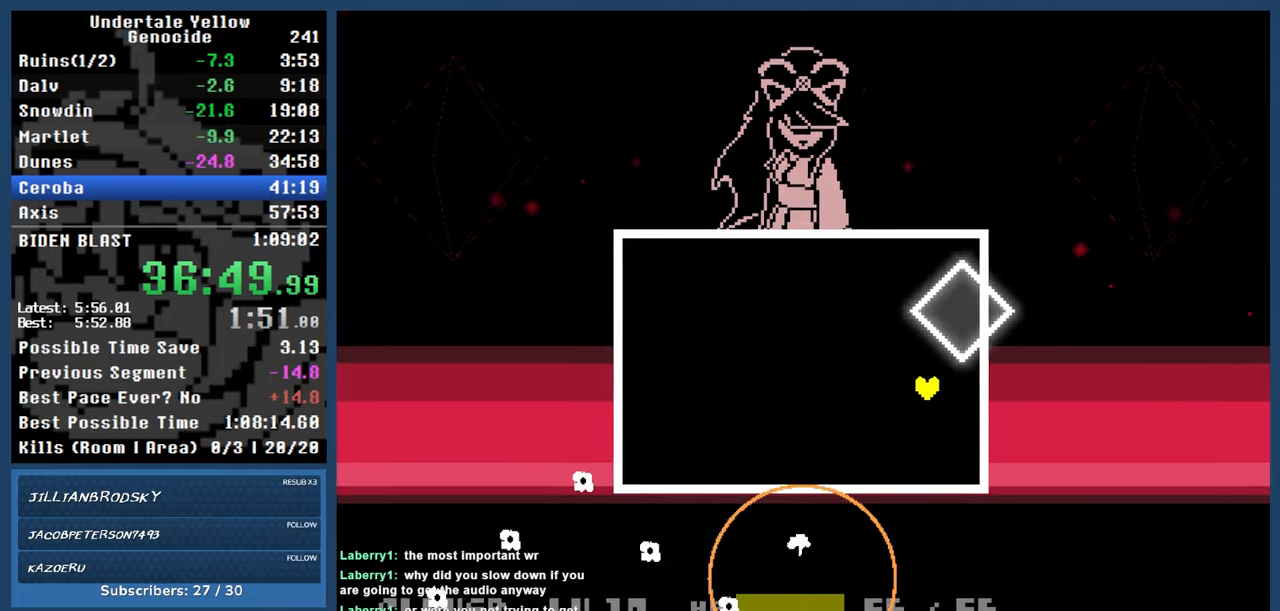
{"keys": ["left"], "events": [[417, "down", "up"]]}
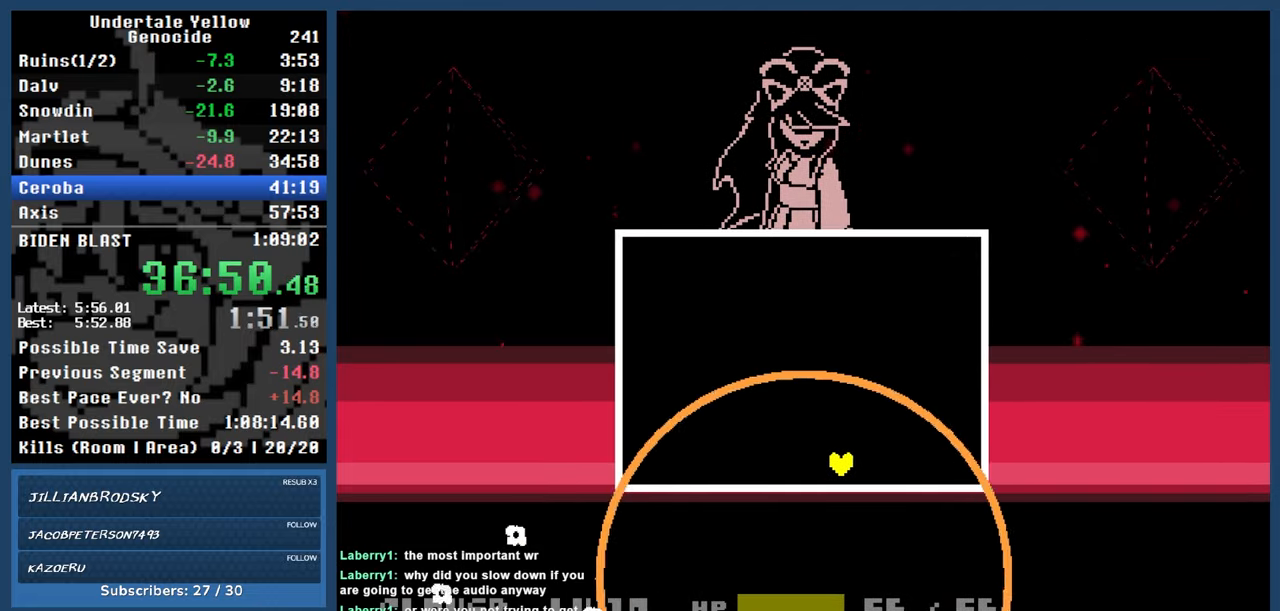
{"keys": ["left", "up"], "events": [[250, "up", "down"]]}
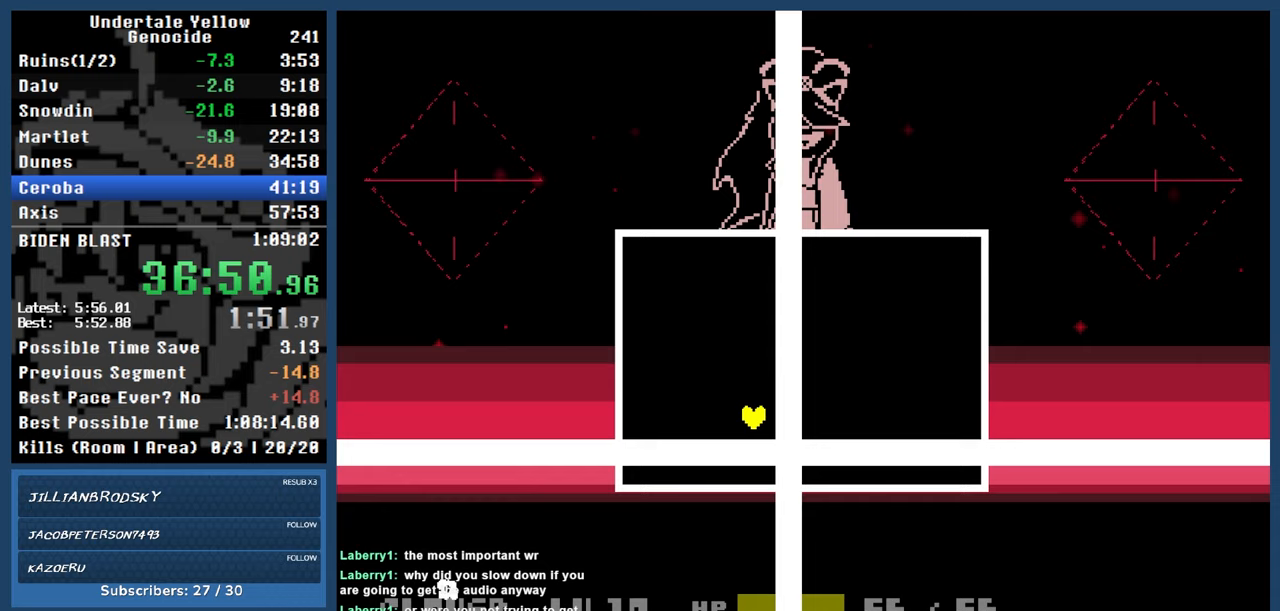
{"keys": ["automash"], "events": [[350, "automash", "down"], [483, "left", "up"], [483, "up", "up"]]}
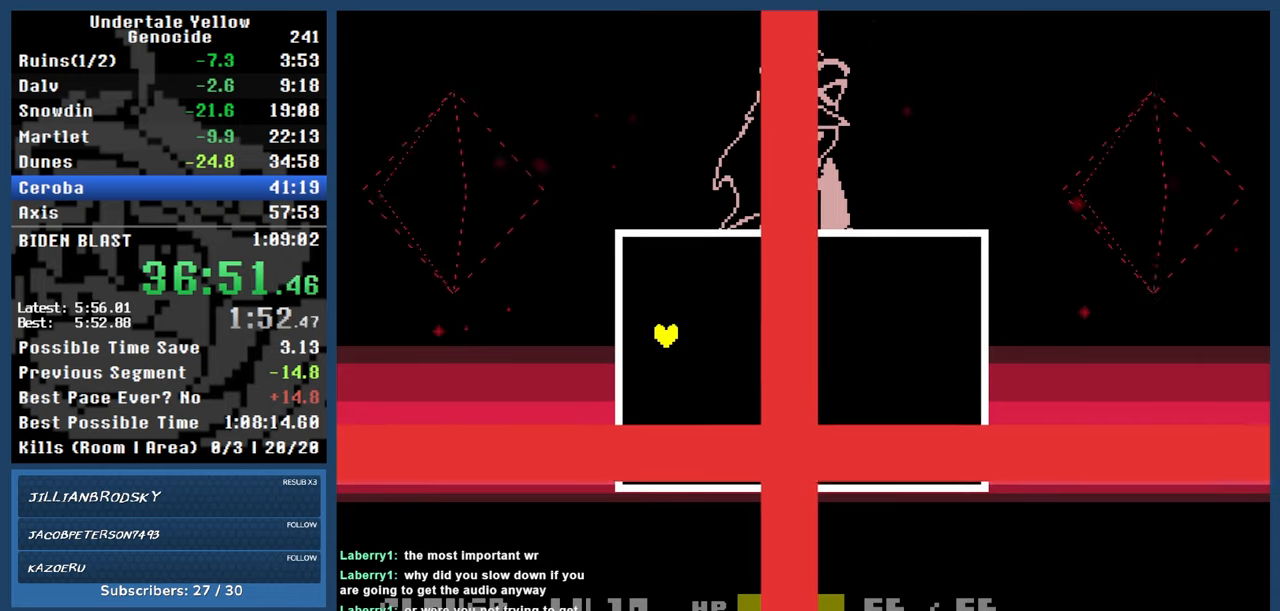
{"keys": ["automash"], "events": []}
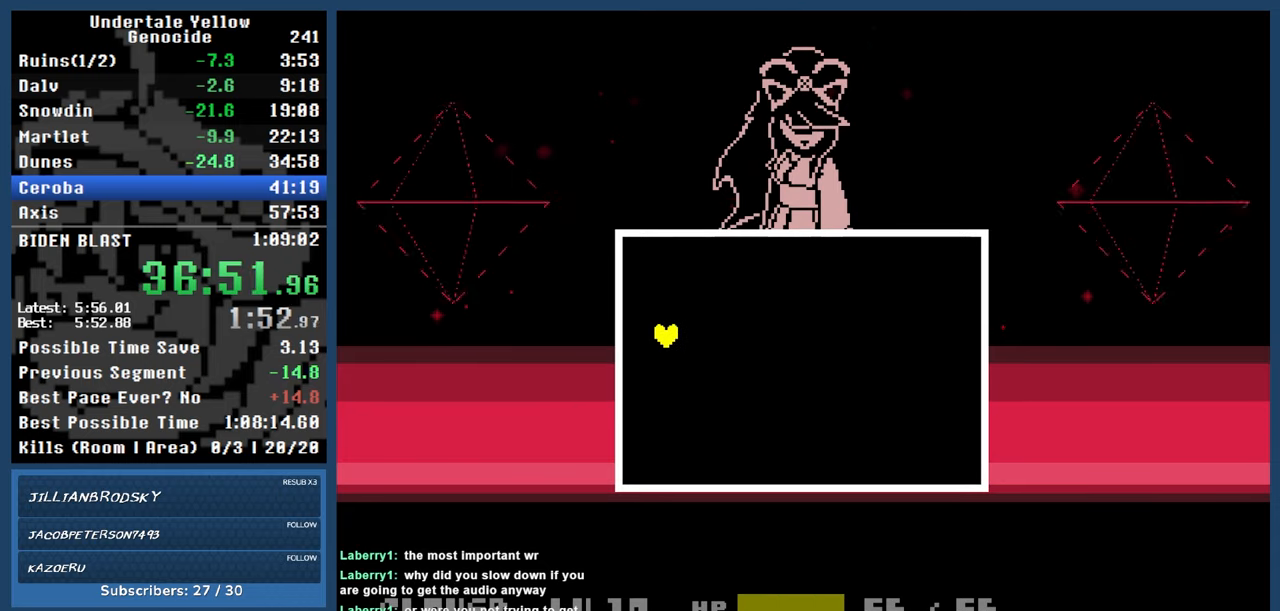
{"keys": ["automash"], "events": []}
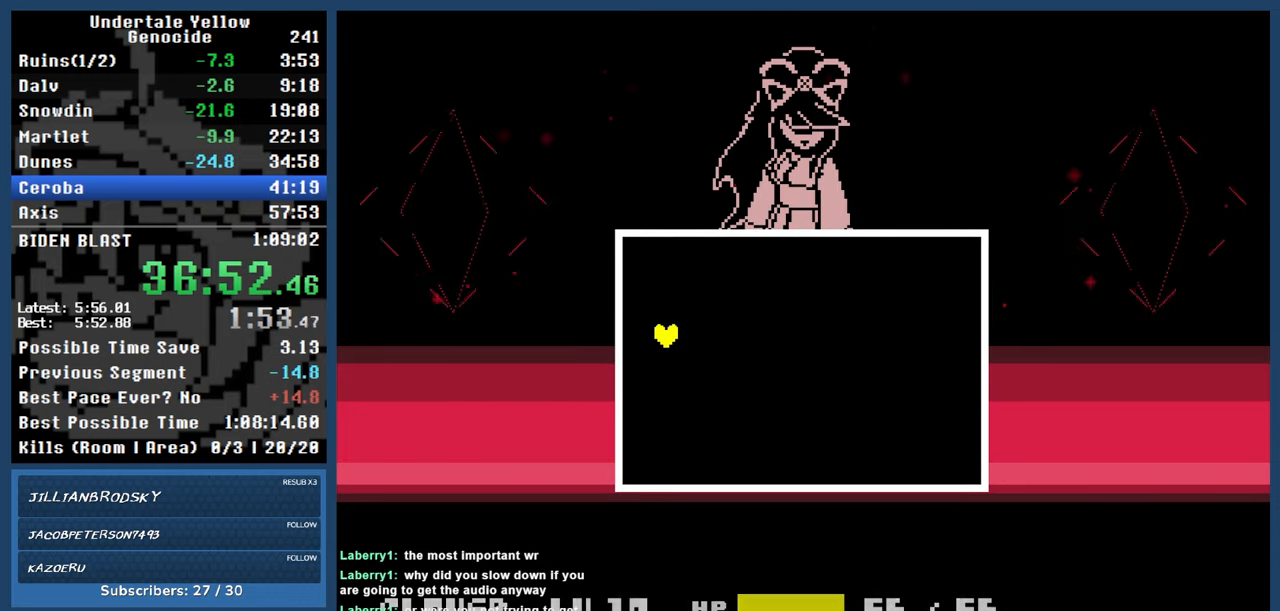
{"keys": ["automash"], "events": []}
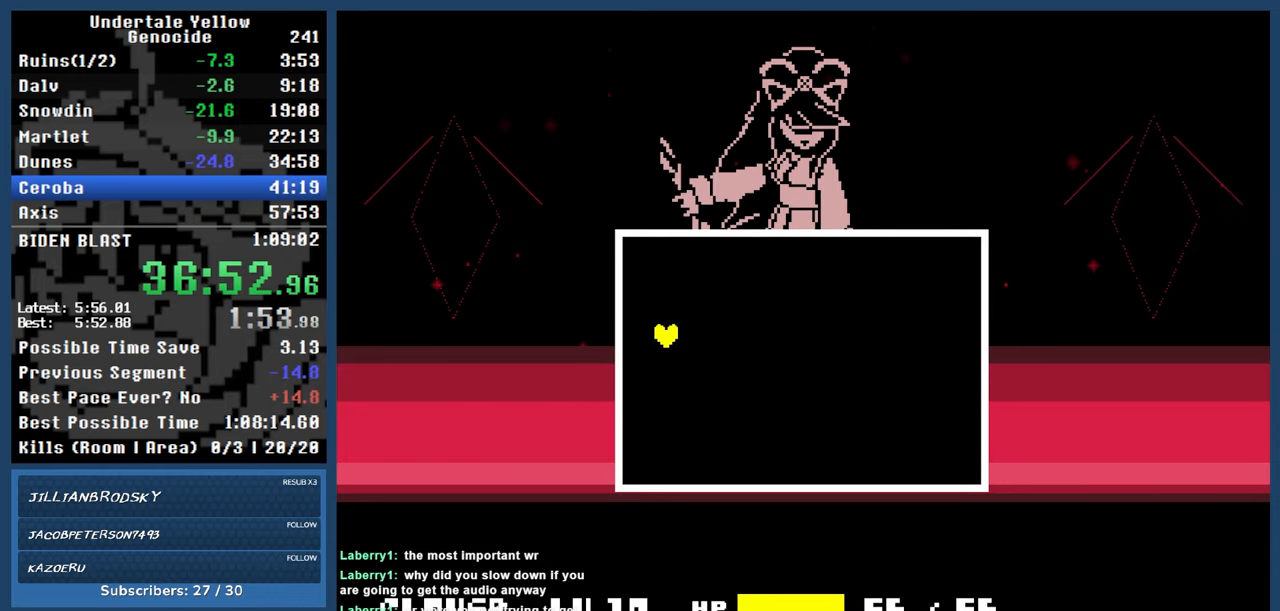
{"keys": ["automash", "x"], "events": [[467, "x", "down"]]}
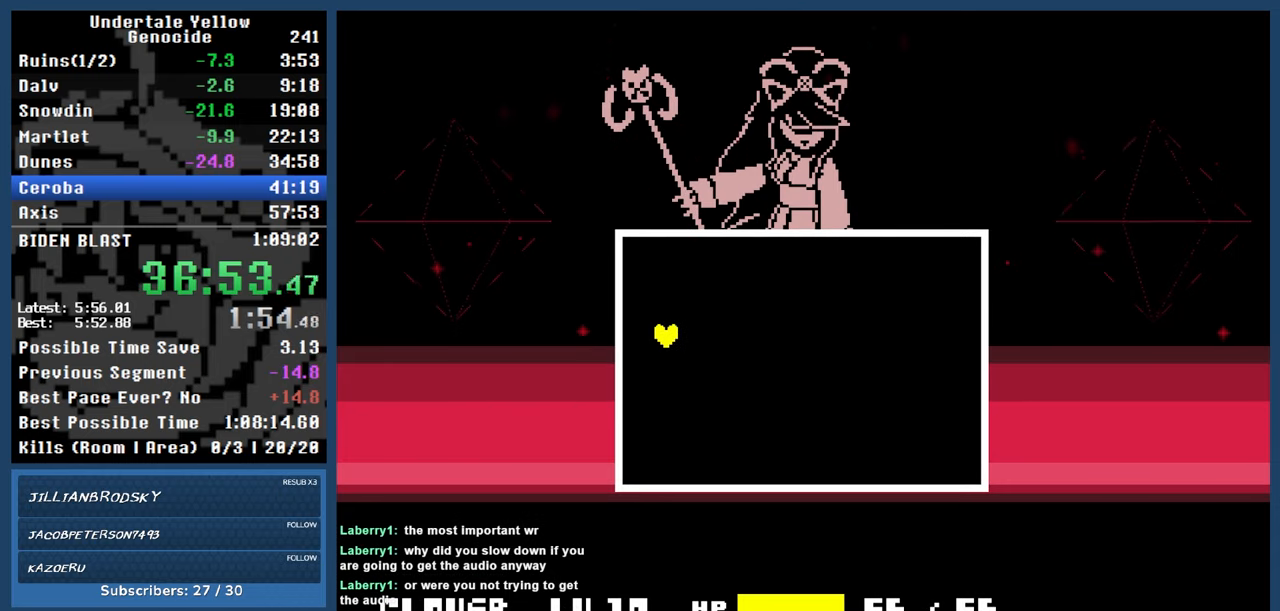
{"keys": ["automash"], "events": [[17, "x", "up"]]}
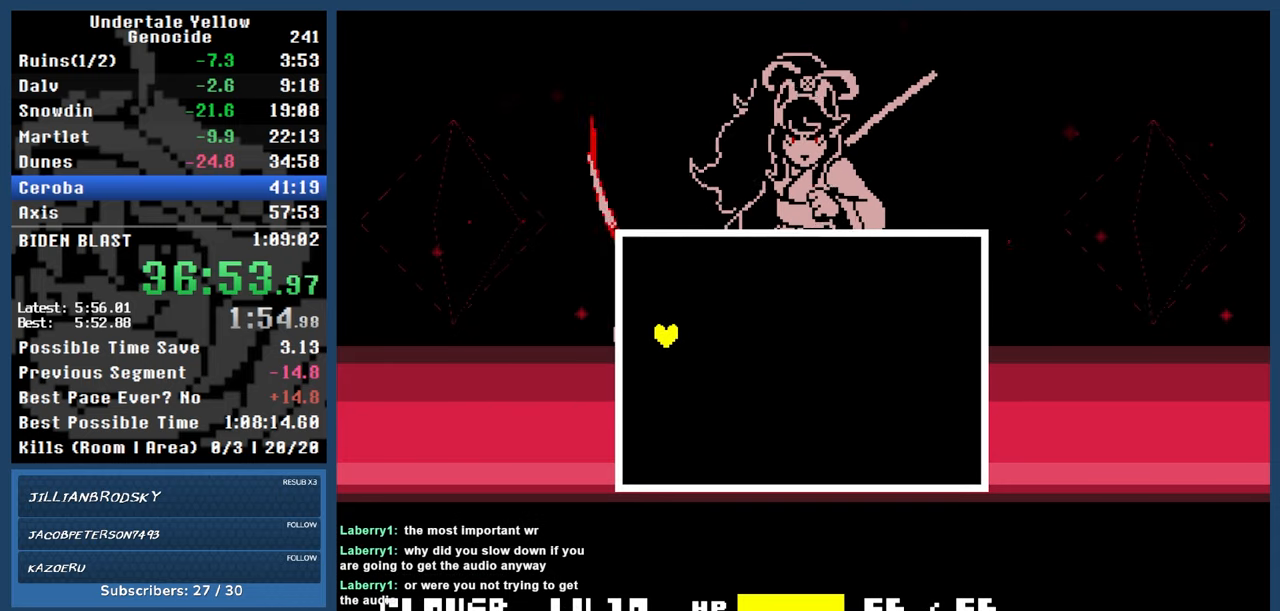
{"keys": ["automash"], "events": []}
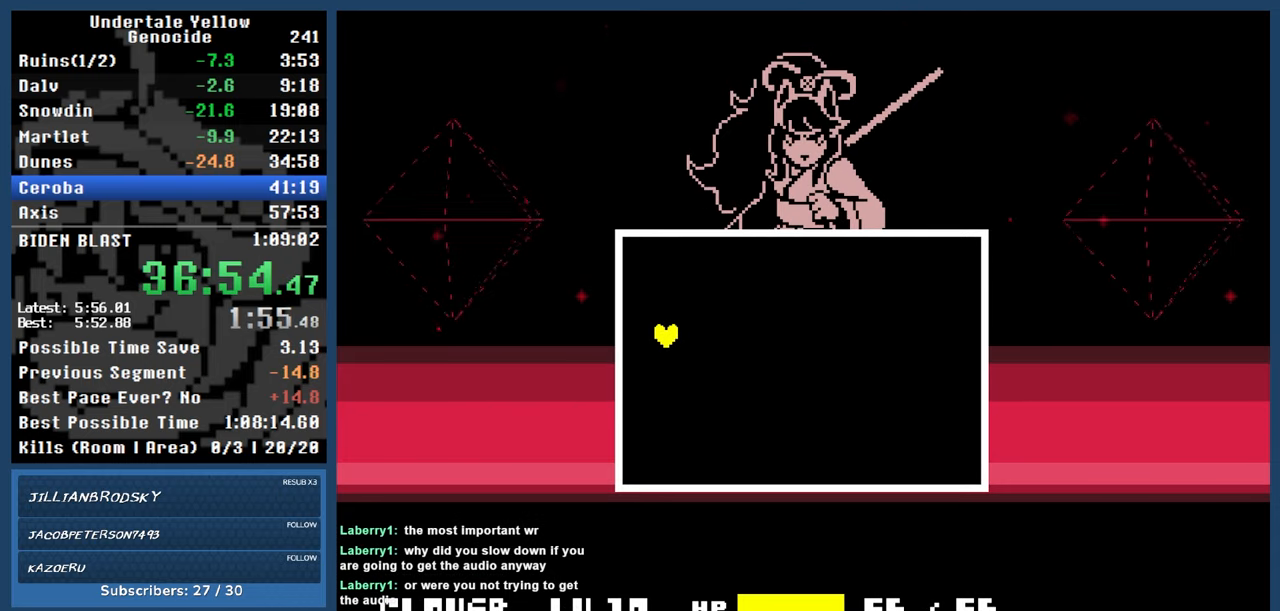
{"keys": ["automash"], "events": []}
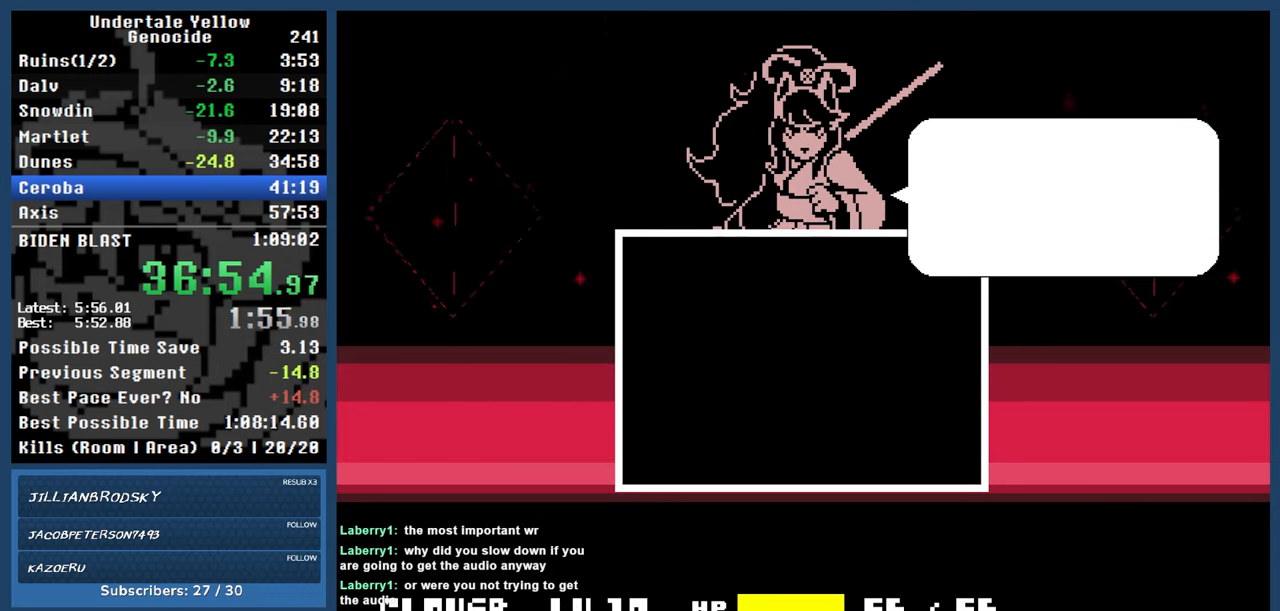
{"keys": [], "events": [[383, "automash", "up"]]}
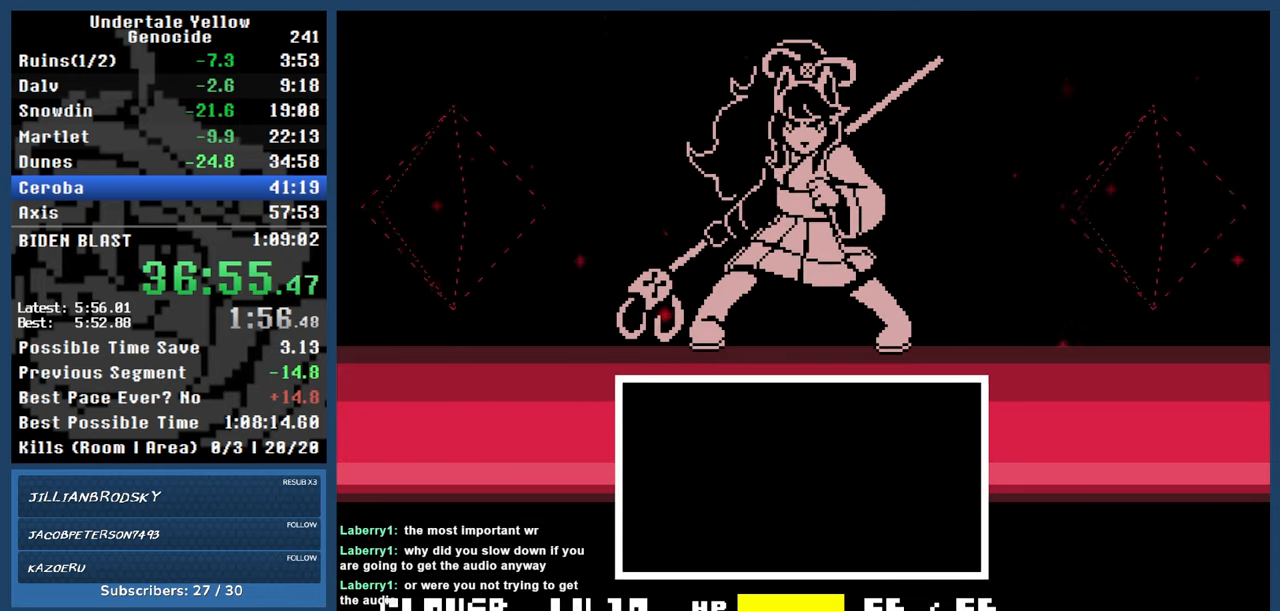
{"keys": ["return", "z"], "events": [[450, "return", "down"], [500, "z", "down"]]}
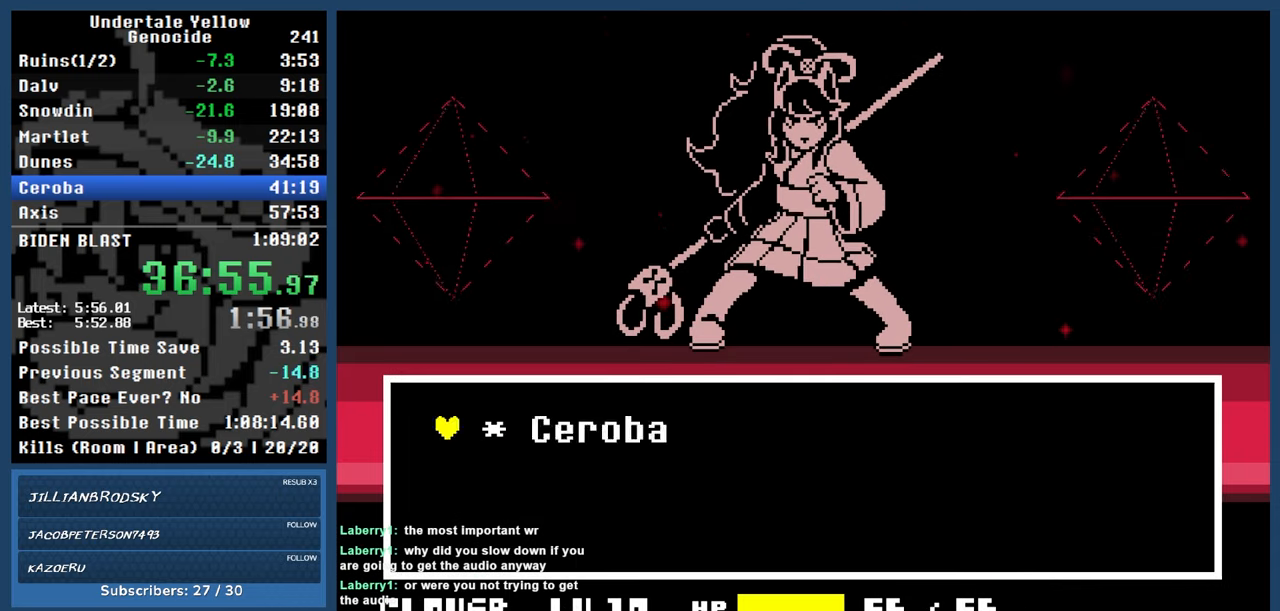
{"keys": ["return"], "events": [[50, "return", "up"], [83, "z", "up"], [467, "return", "down"]]}
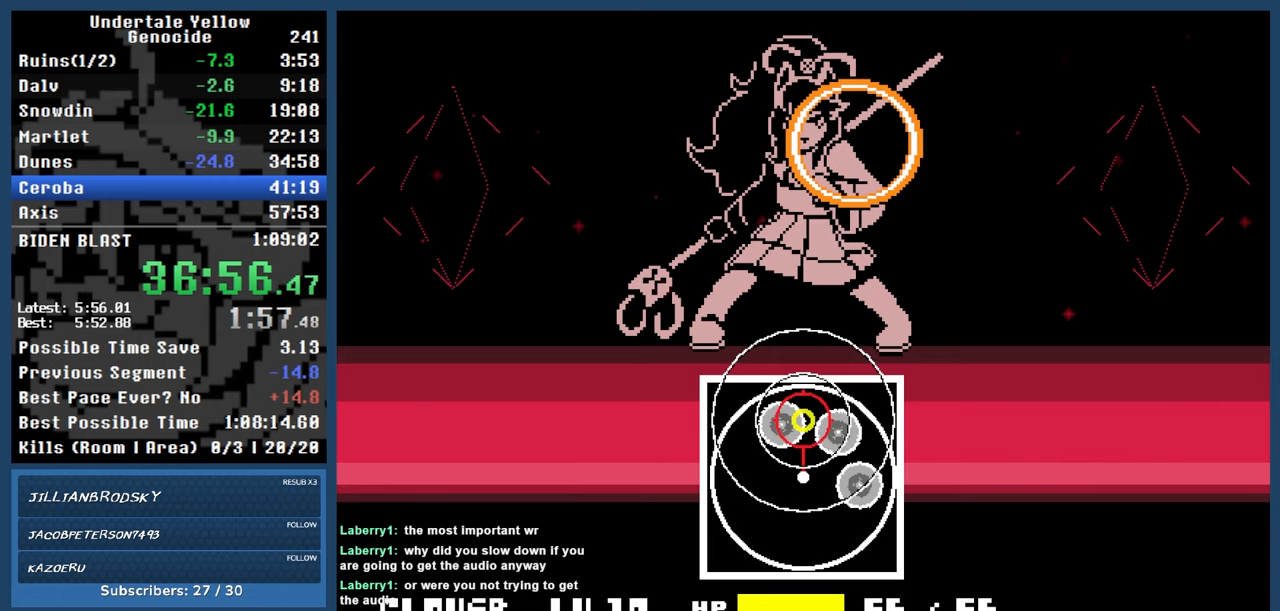
{"keys": ["return"], "events": [[50, "return", "up"], [433, "return", "down"]]}
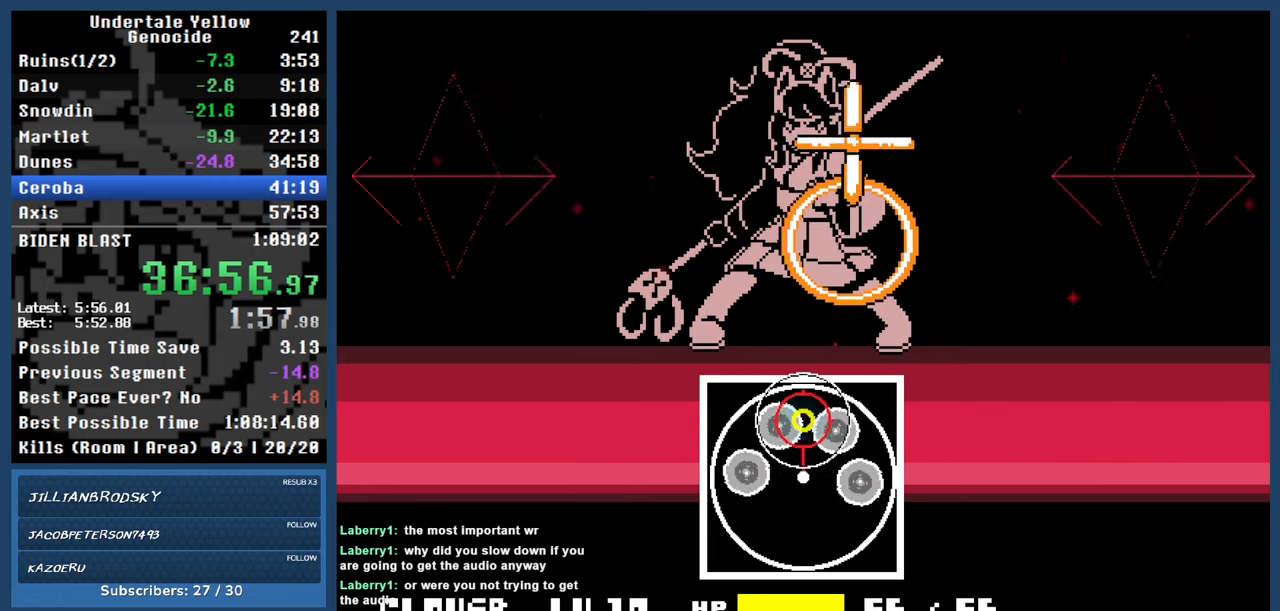
{"keys": ["return"], "events": [[83, "return", "up"], [450, "return", "down"]]}
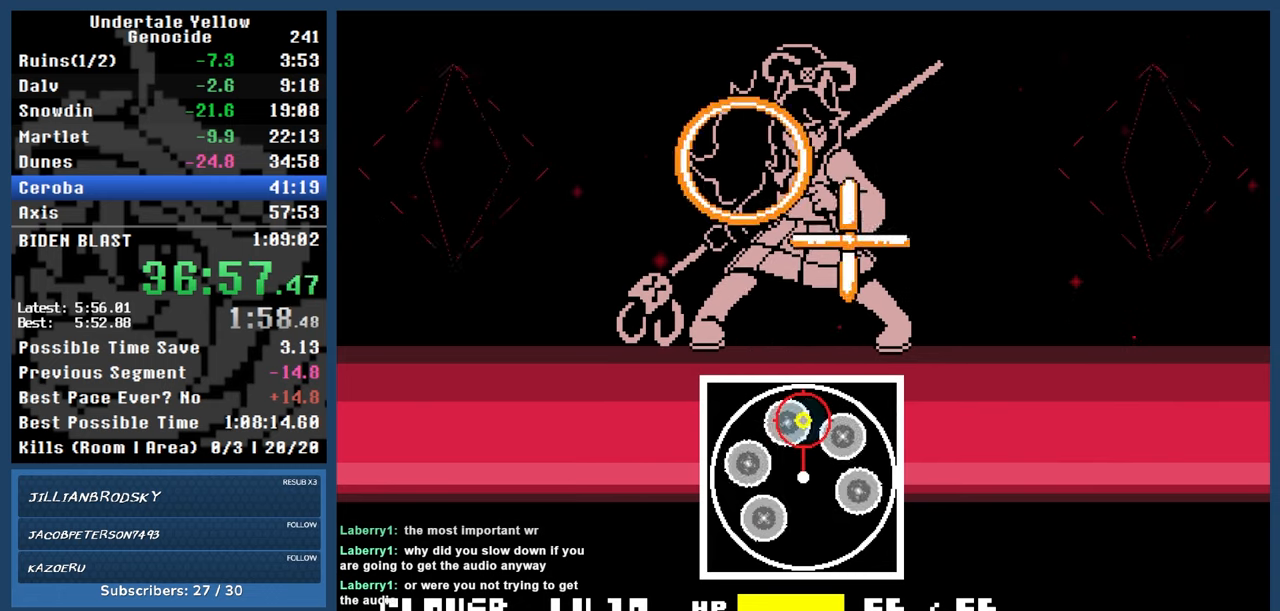
{"keys": [], "events": [[100, "return", "up"]]}
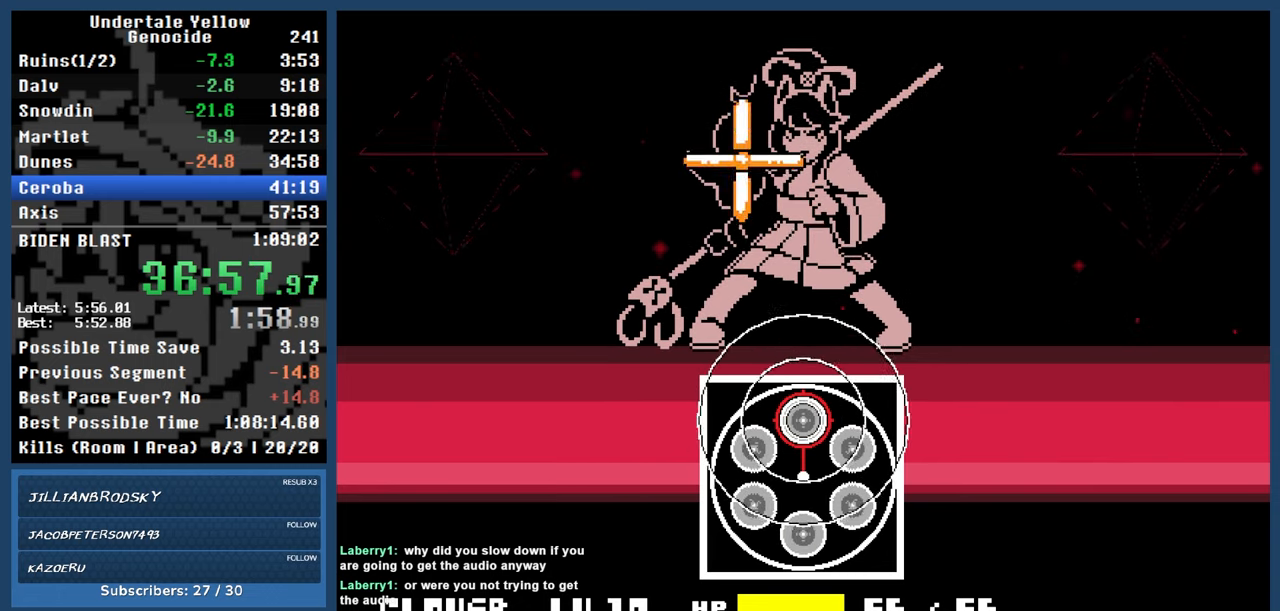
{"keys": [], "events": [[100, "return", "down"], [250, "return", "up"]]}
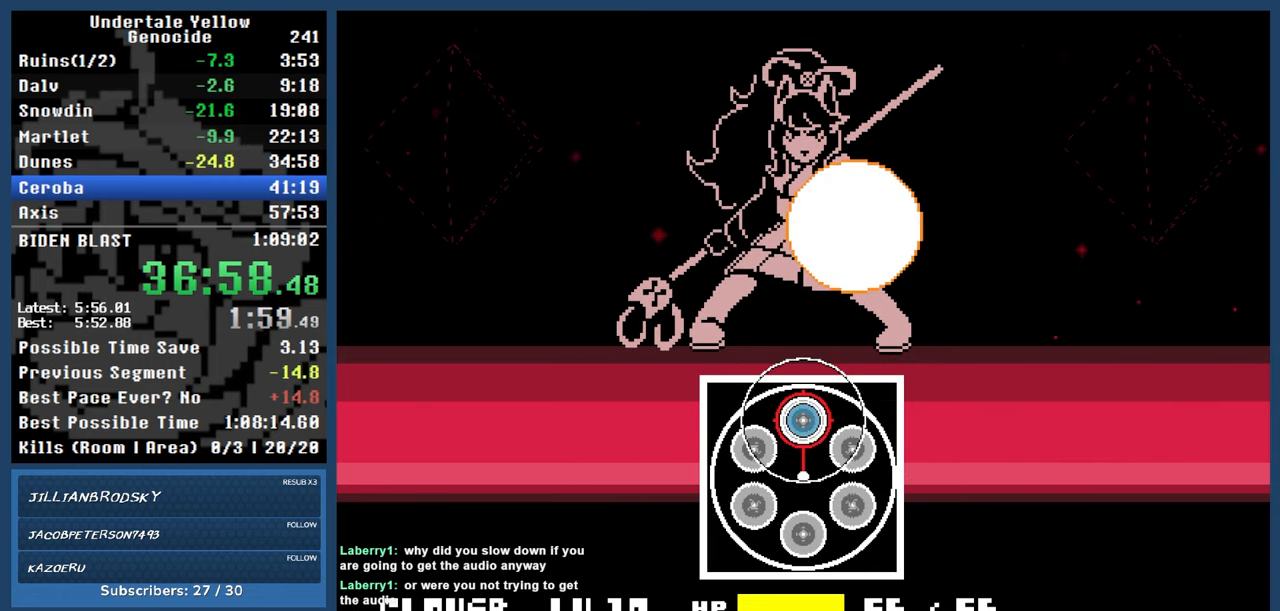
{"keys": [], "events": [[117, "return", "down"], [267, "return", "up"]]}
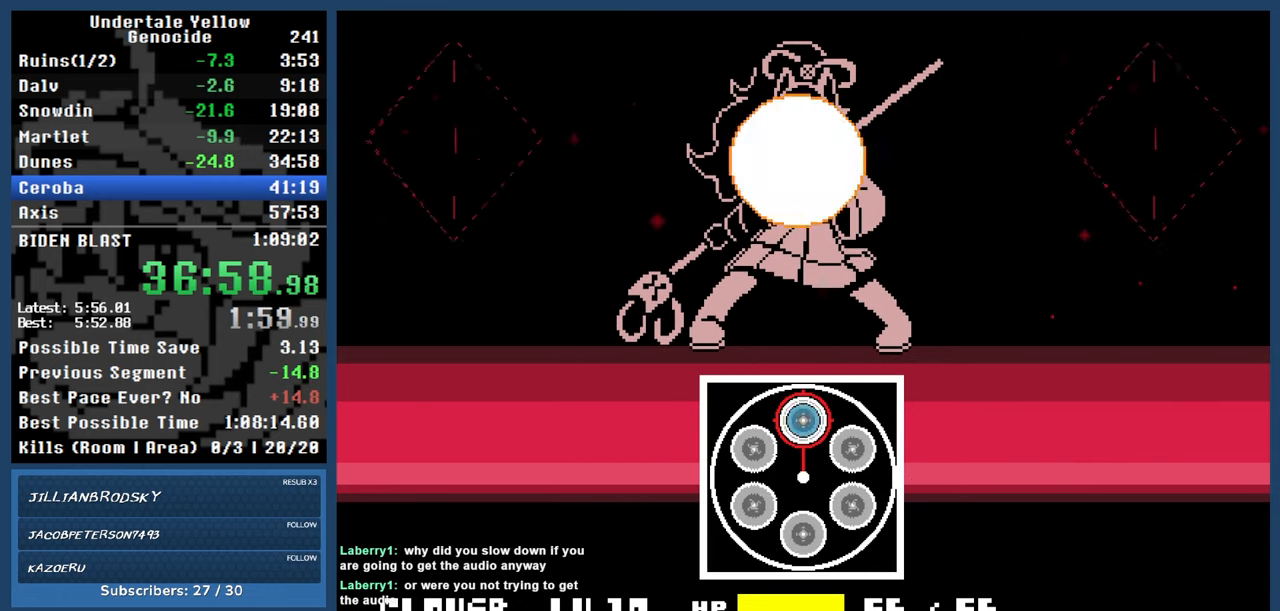
{"keys": ["automash", "z"], "events": [[83, "return", "down"], [233, "return", "up"], [267, "automash", "down"], [467, "z", "down"]]}
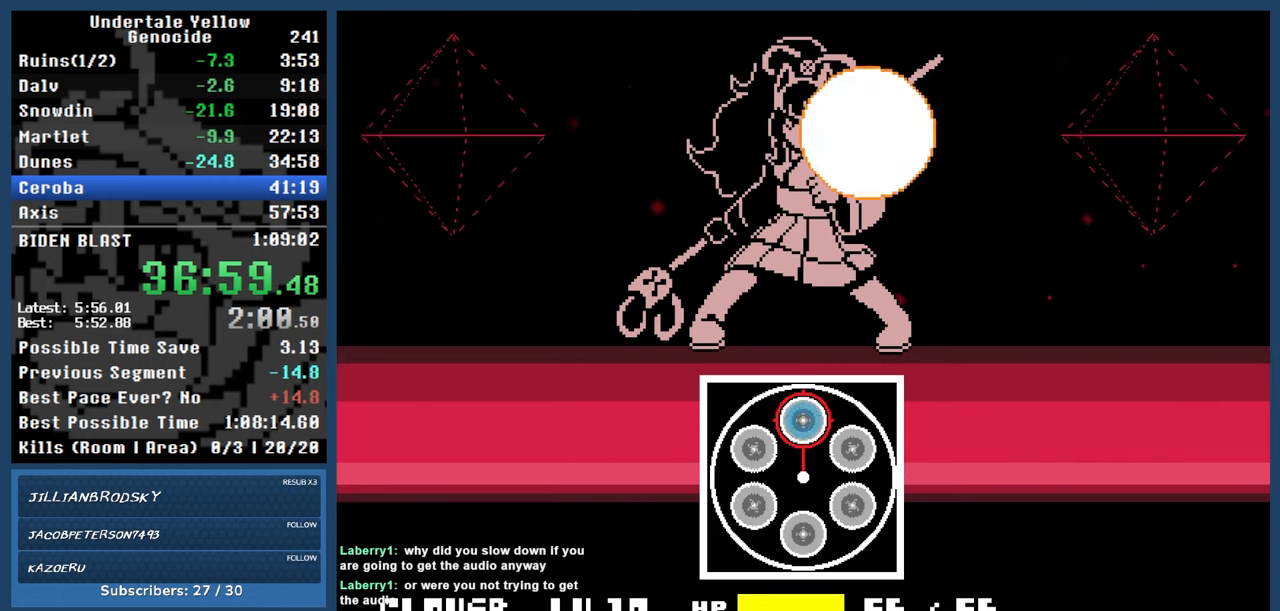
{"keys": ["automash"], "events": [[17, "z", "up"]]}
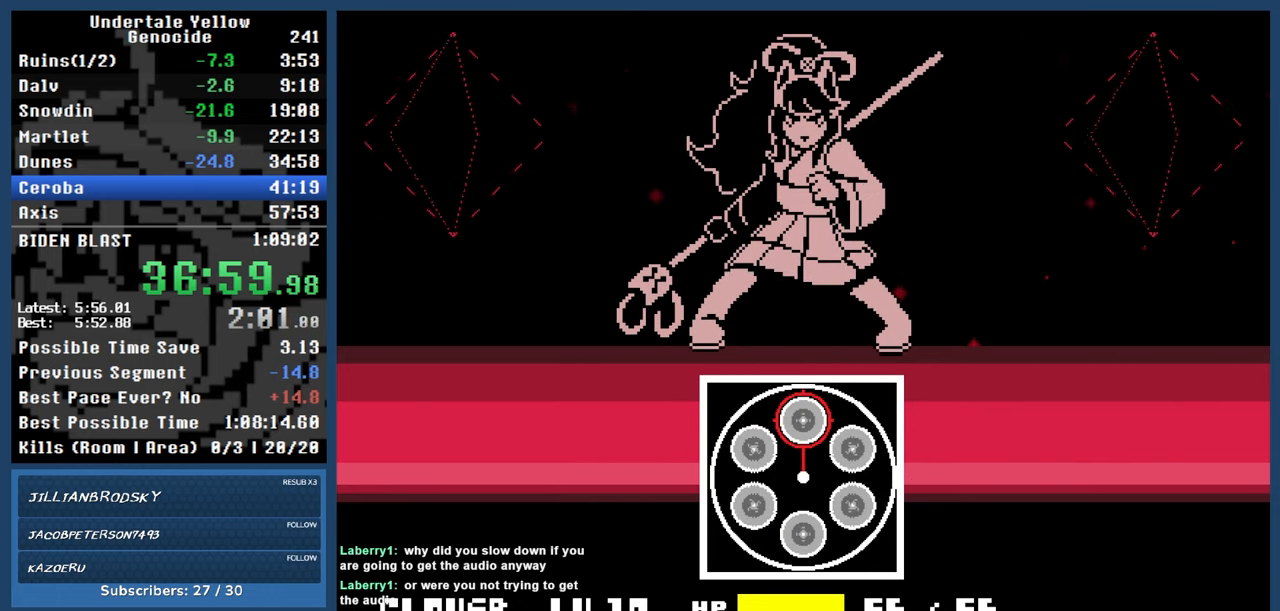
{"keys": ["automash"], "events": []}
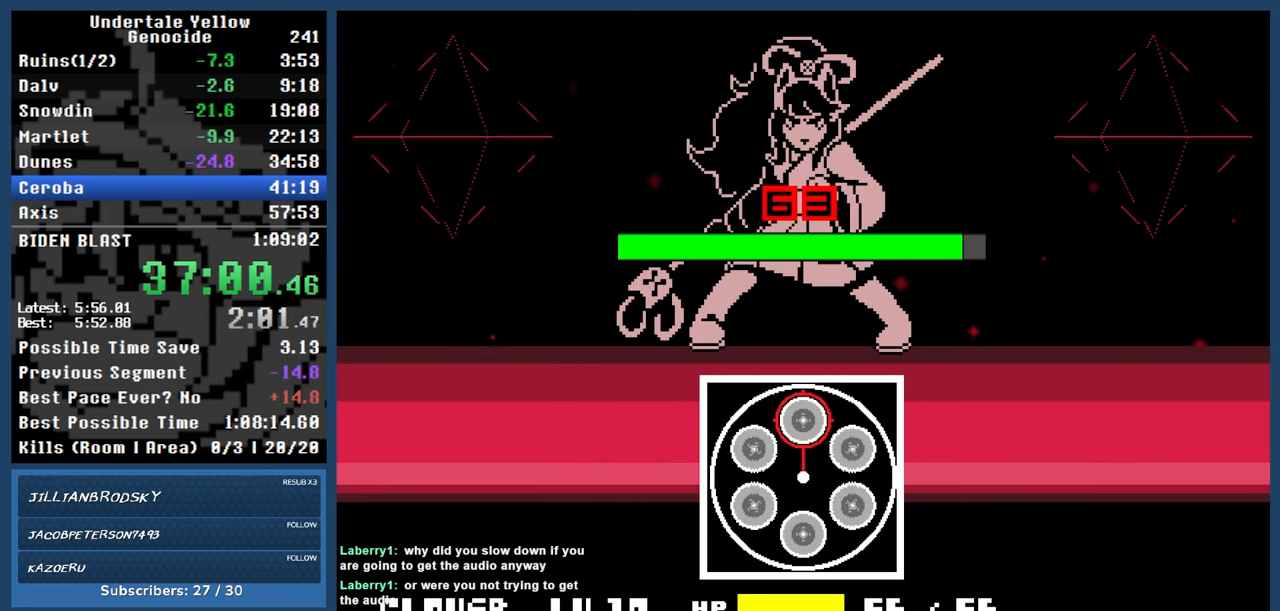
{"keys": ["automash", "left"], "events": [[33, "left", "down"]]}
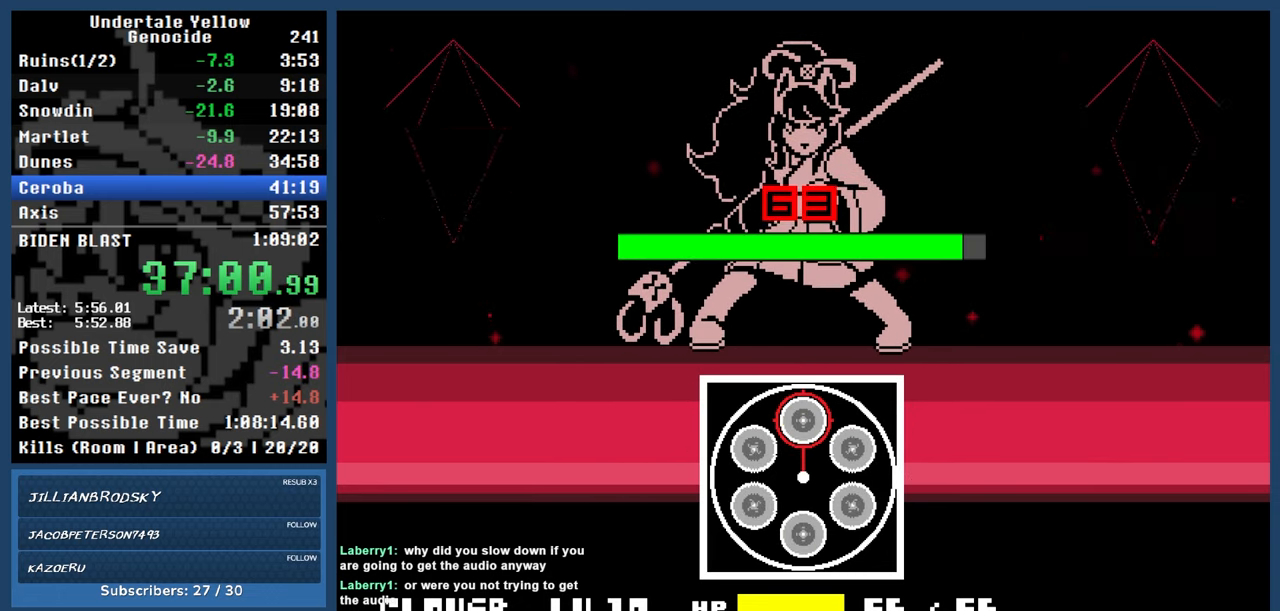
{"keys": ["automash", "left"], "events": [[100, "x", "down"], [100, "z", "down"], [150, "x", "up"], [150, "z", "up"], [433, "x", "down"], [433, "z", "down"], [483, "x", "up"], [483, "z", "up"]]}
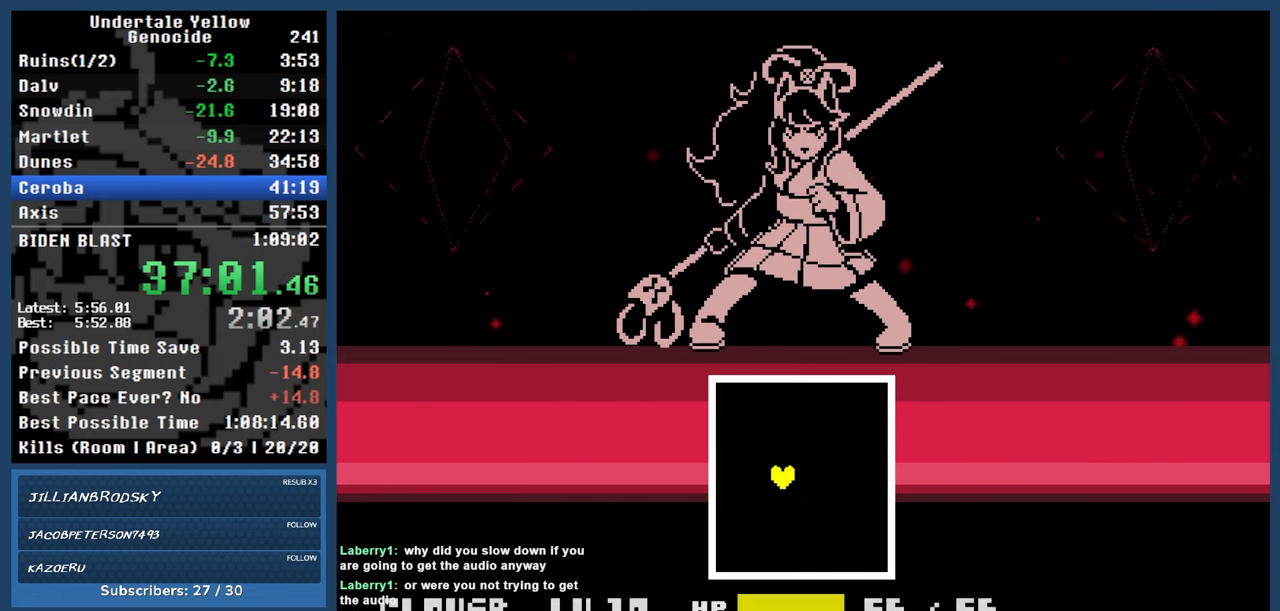
{"keys": ["automash", "left"], "events": []}
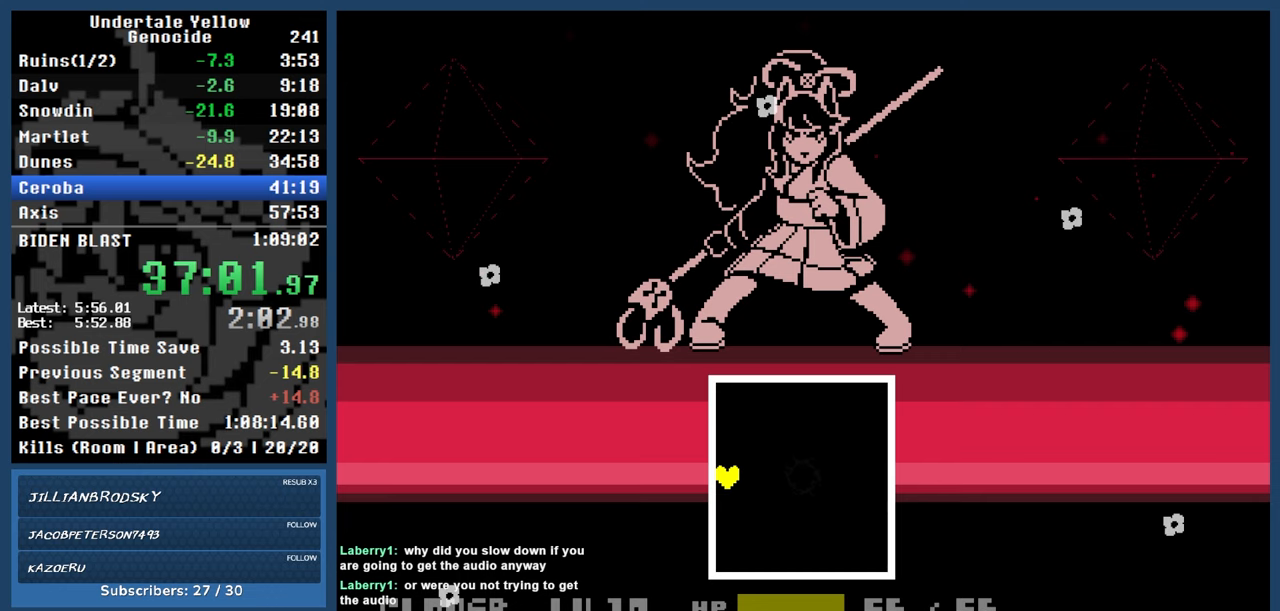
{"keys": ["left"], "events": [[83, "automash", "up"]]}